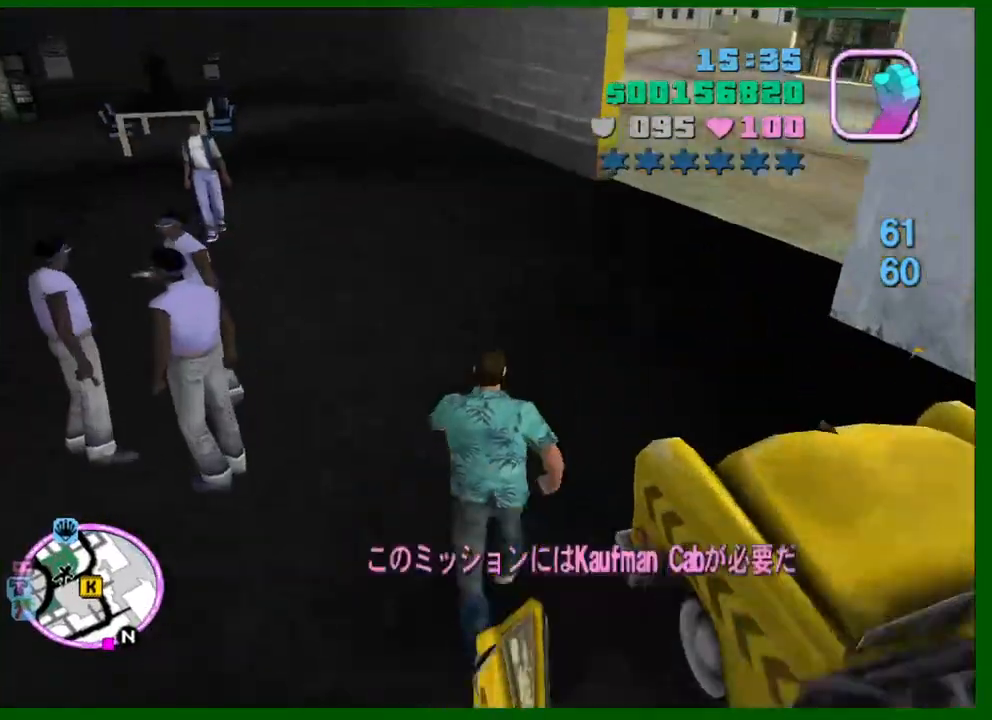
Gameplay with keyboard and mouse; each line is a JSON object with the keys and mouse buttons held at the frame after it. "events" lists presses ("down") and releases ("up") of "1", "2", "3", "4", "5", "a", "c", "ctrl", "d", "down", "e", "escape", "f", "f1", "f2", "f3", "g", "h", "left", "q", "right", "s", "shift", "space", "tab", "up", "v", "w", "x", "y", "z", "mouse_left", "mouse_middle", "mouse_right", "mouse_wheel_up" and "mouse_wheel_down" between this image and that frame as [ms after this image, input, new state], when the widget could be followed in between. "mouse_left", "mouse_middle", "mouse_right", "mouse_wheel_up", "mouse_wheel_down" = the "left", "middle", "right", "wheel_up", "wheel_down" buttons of the "mouse" list. No other keys are recorded. Not read: caps_lock mouse_move.
{"keys": ["d", "shift", "w"], "mouse": [], "events": [[100, "d", "down"]]}
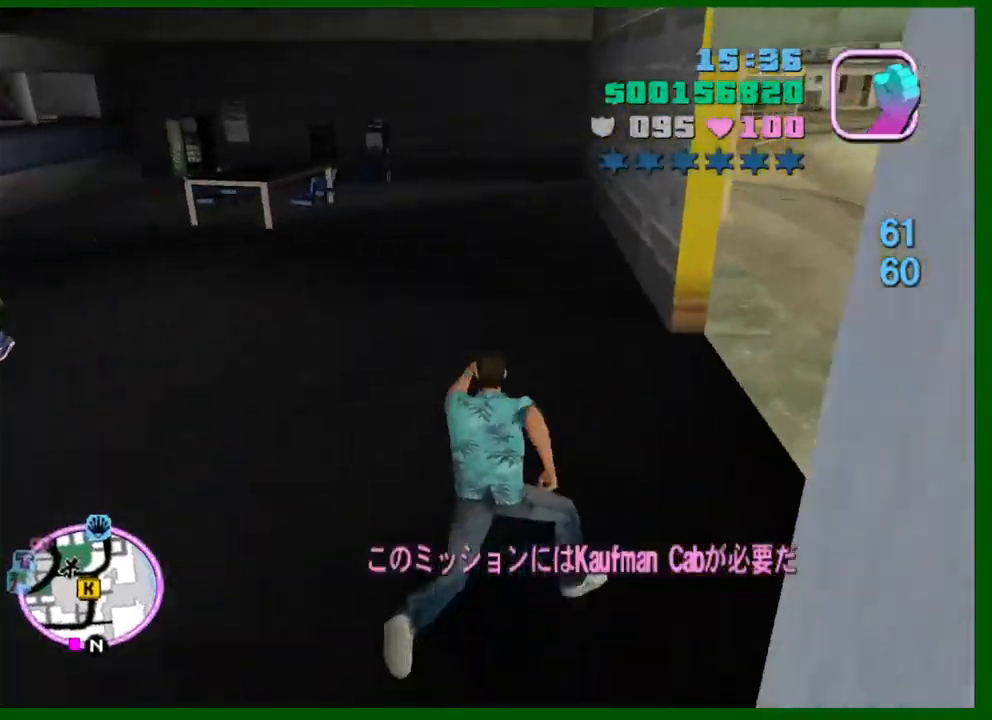
{"keys": ["d", "shift", "w"], "mouse": [], "events": []}
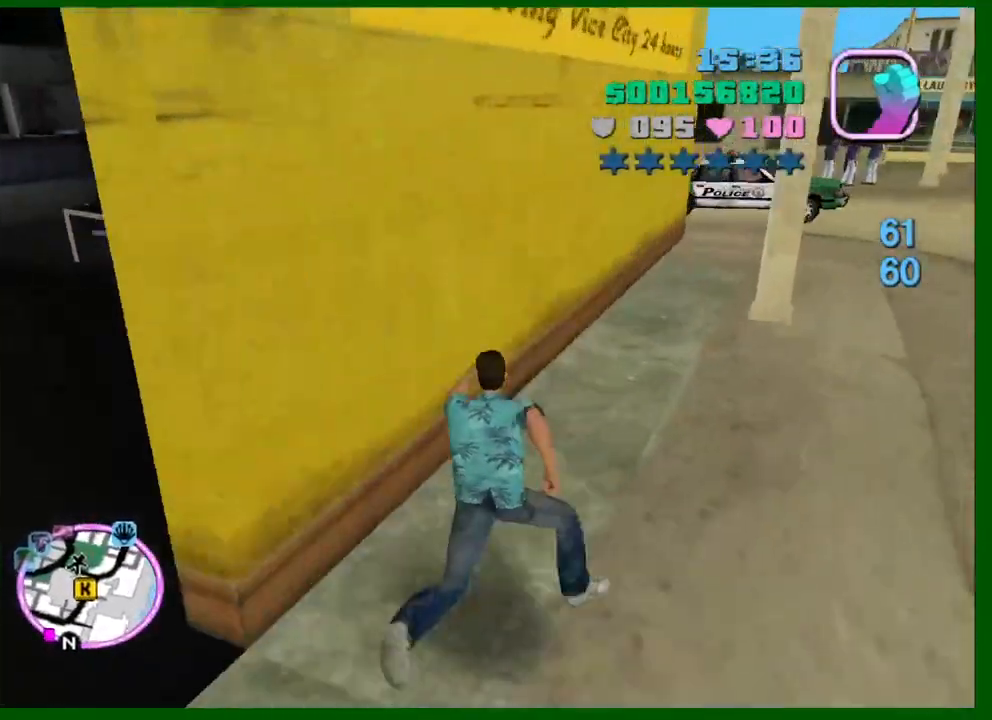
{"keys": ["shift", "w"], "mouse": [], "events": [[34, "d", "up"]]}
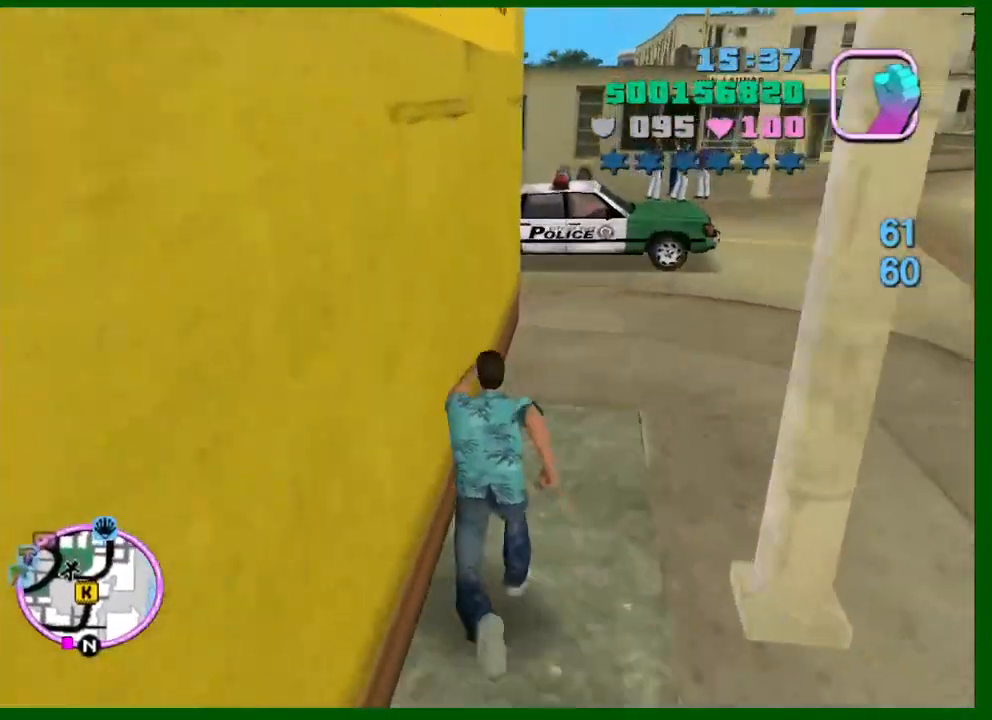
{"keys": ["shift", "w"], "mouse": [], "events": []}
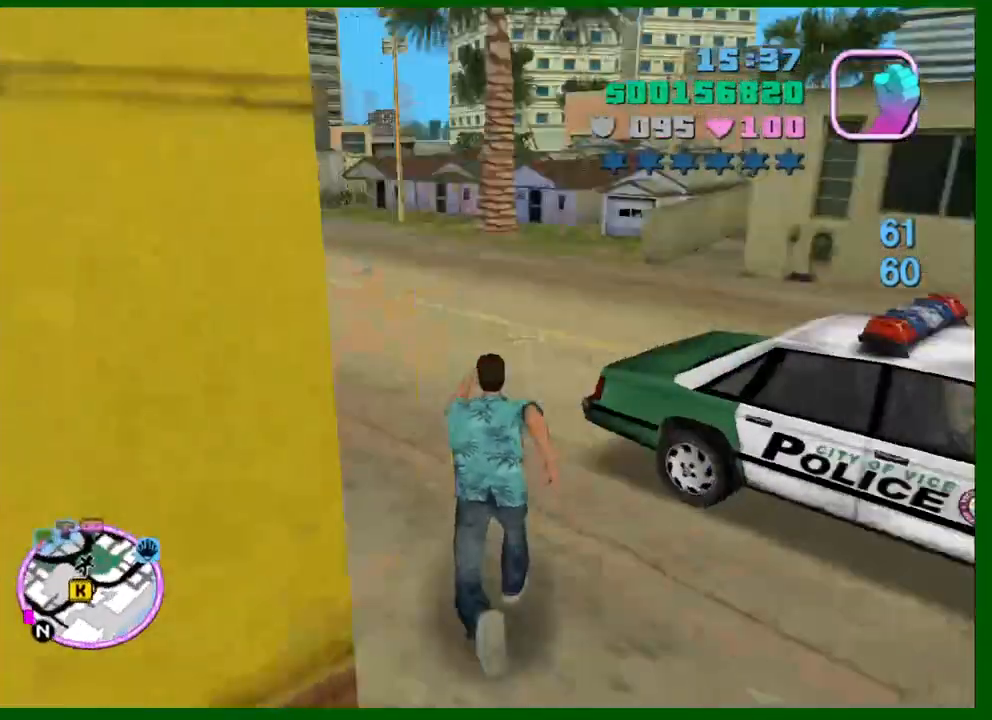
{"keys": ["shift", "w"], "mouse": [], "events": []}
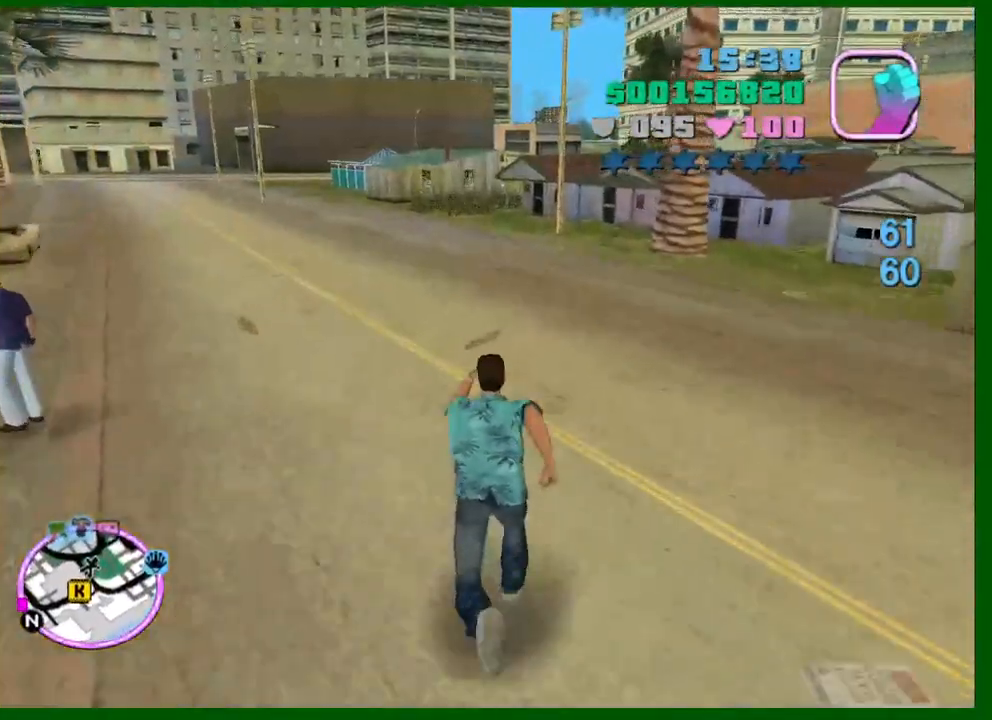
{"keys": ["shift", "w"], "mouse": [], "events": []}
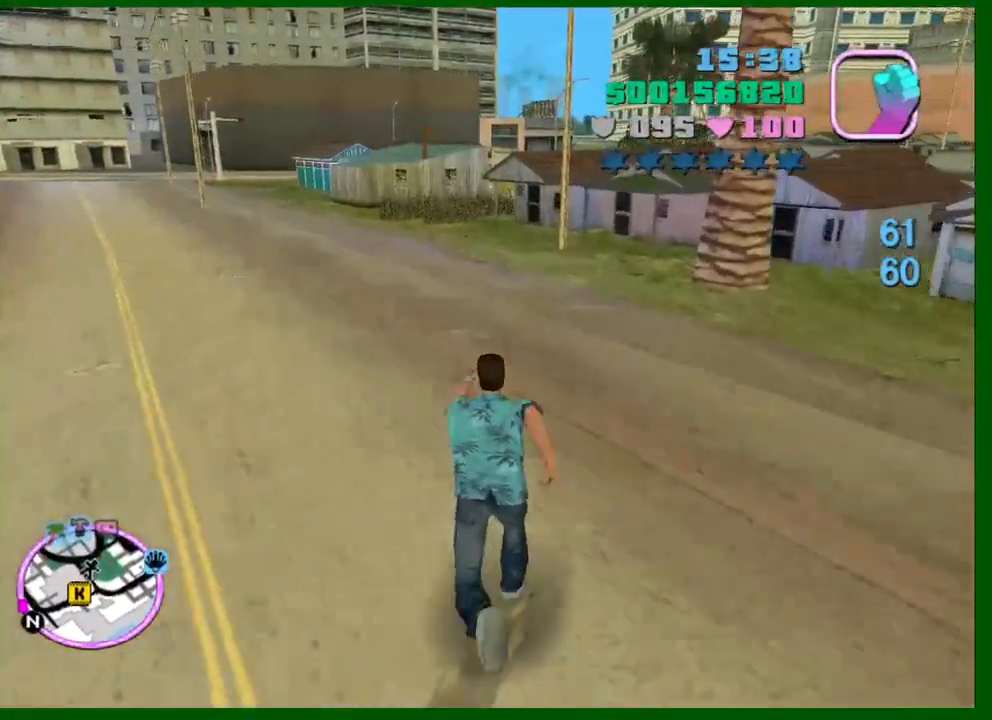
{"keys": ["shift", "w"], "mouse": [], "events": []}
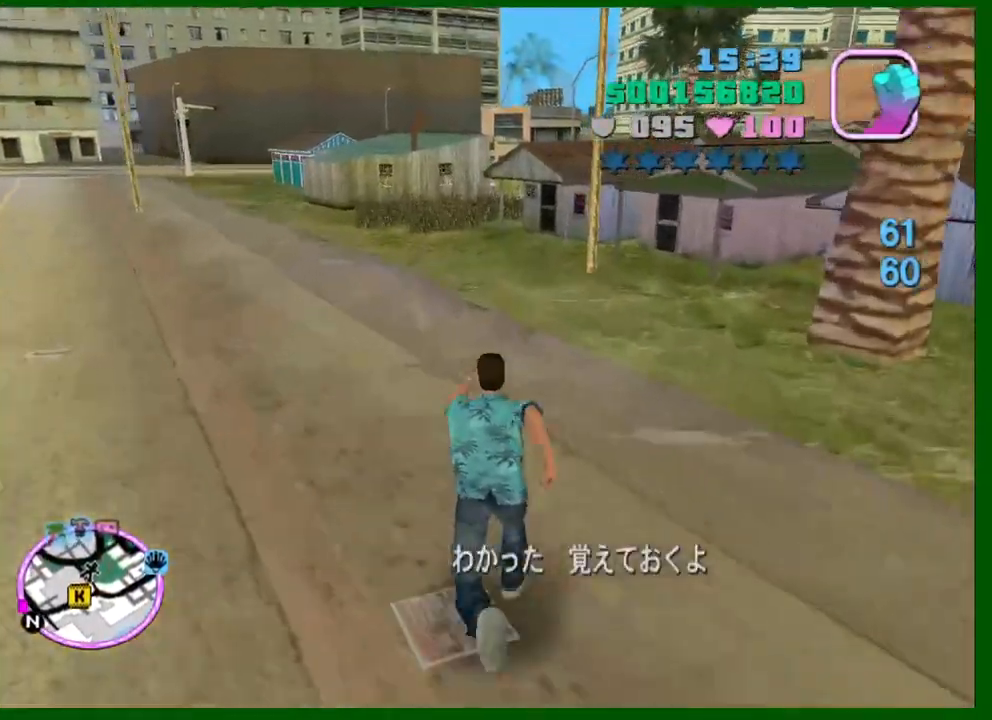
{"keys": ["shift", "w"], "mouse": [], "events": []}
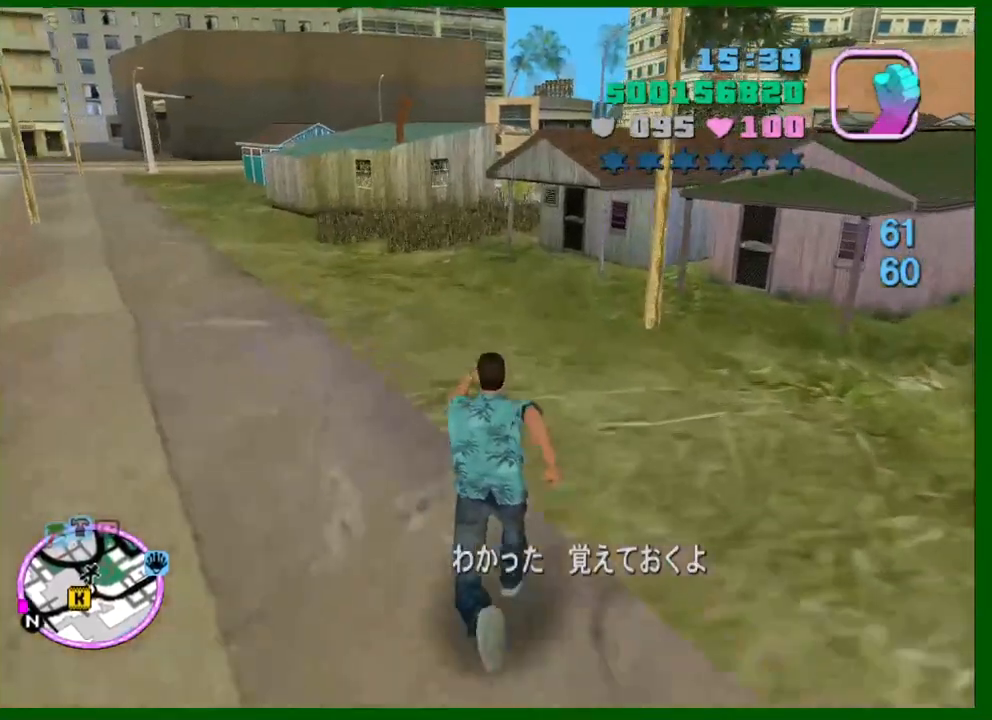
{"keys": ["shift", "w"], "mouse": [], "events": []}
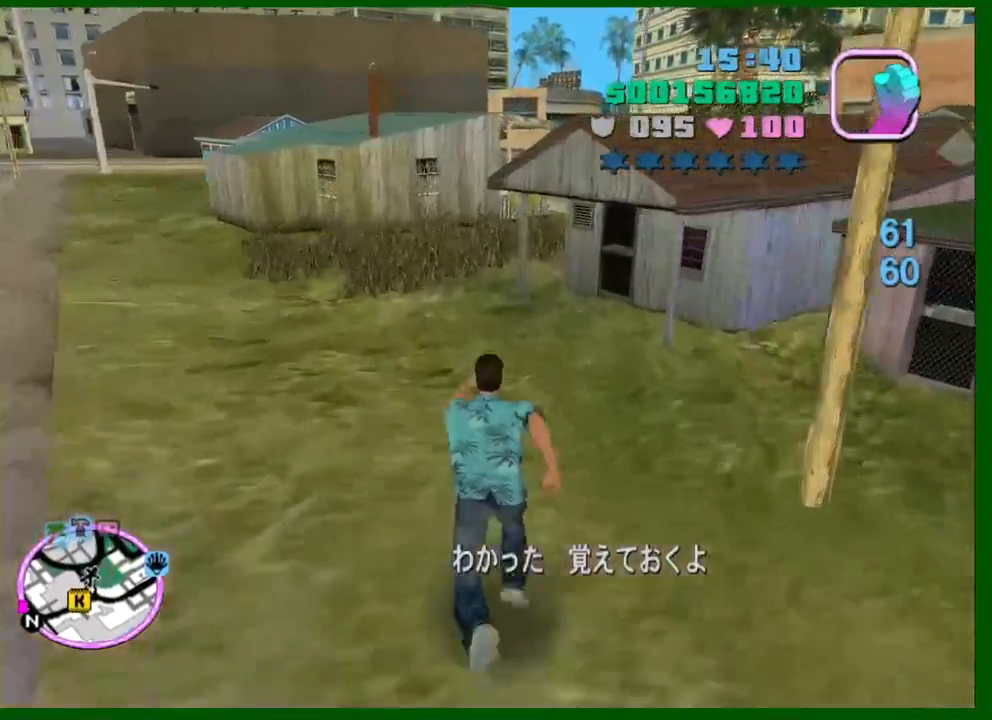
{"keys": ["shift", "w"], "mouse": [], "events": []}
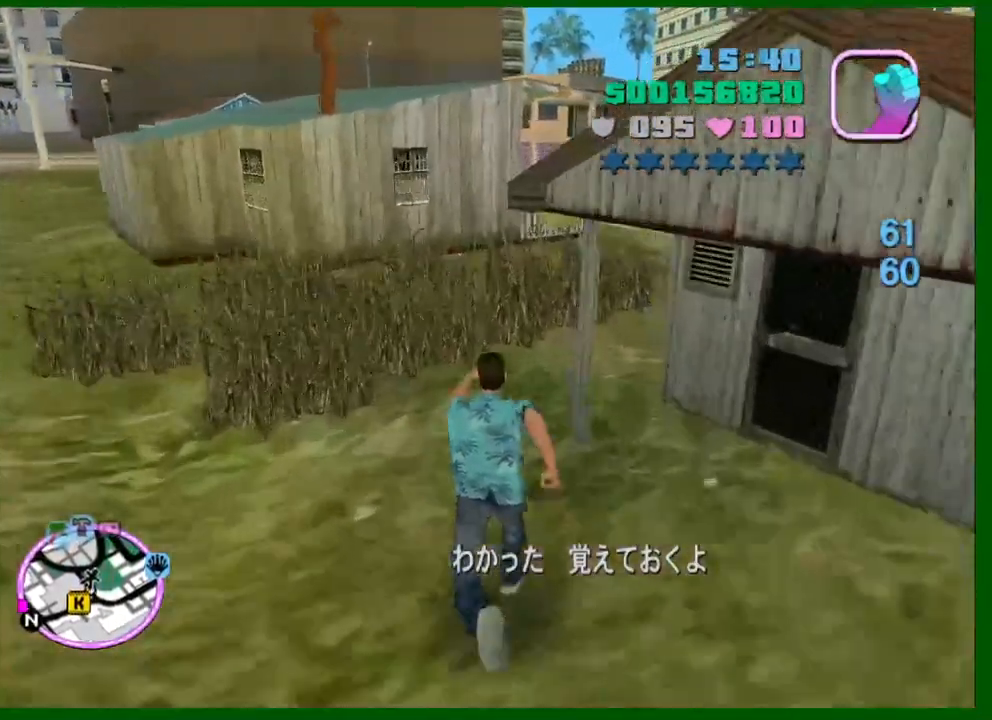
{"keys": ["shift", "w"], "mouse": [], "events": []}
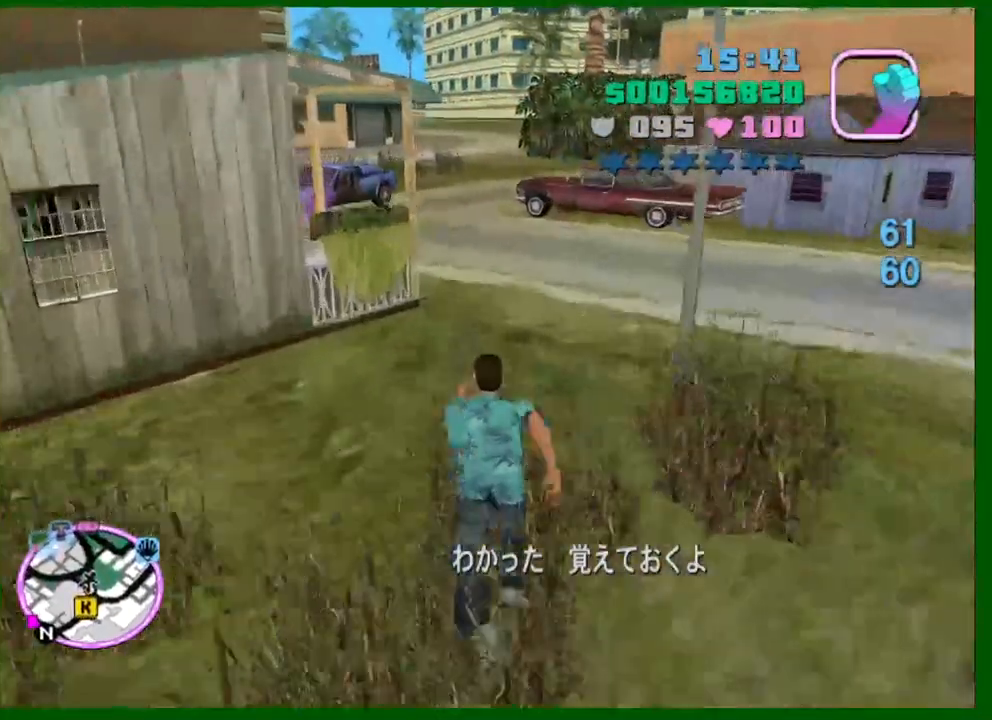
{"keys": ["shift", "w"], "mouse": [], "events": []}
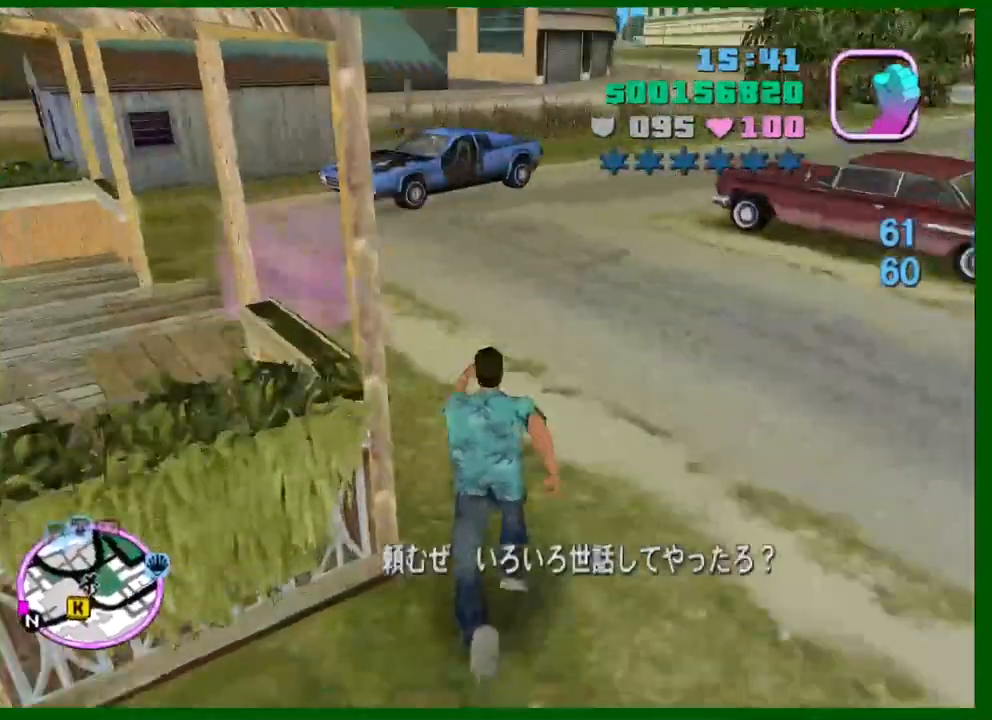
{"keys": [], "mouse": [], "events": [[234, "shift", "up"], [284, "w", "up"]]}
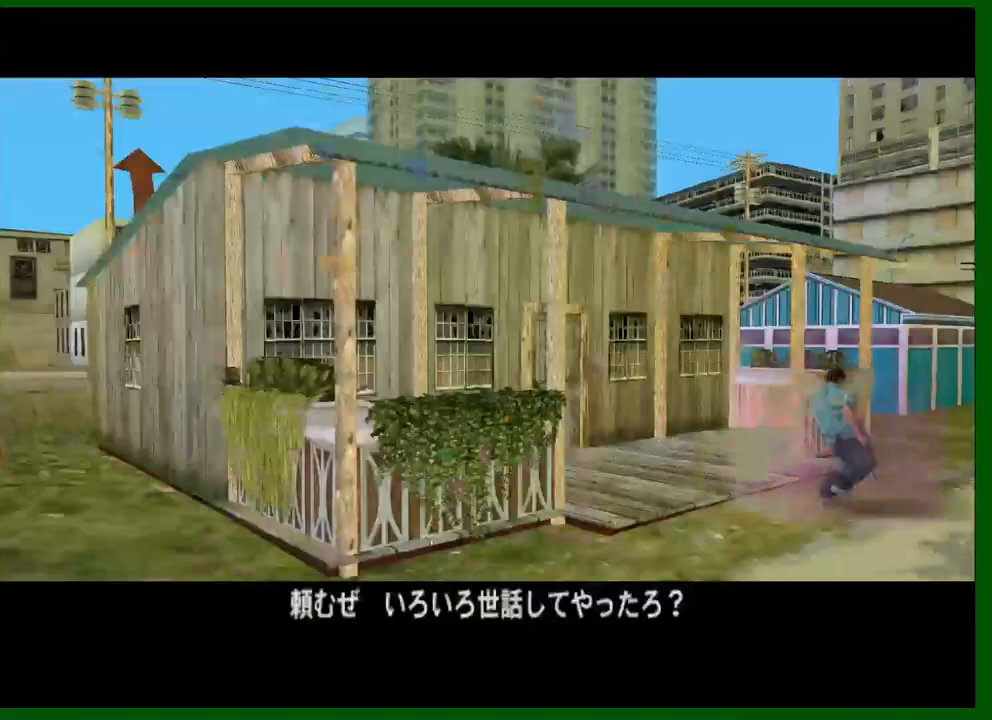
{"keys": [], "mouse": [], "events": []}
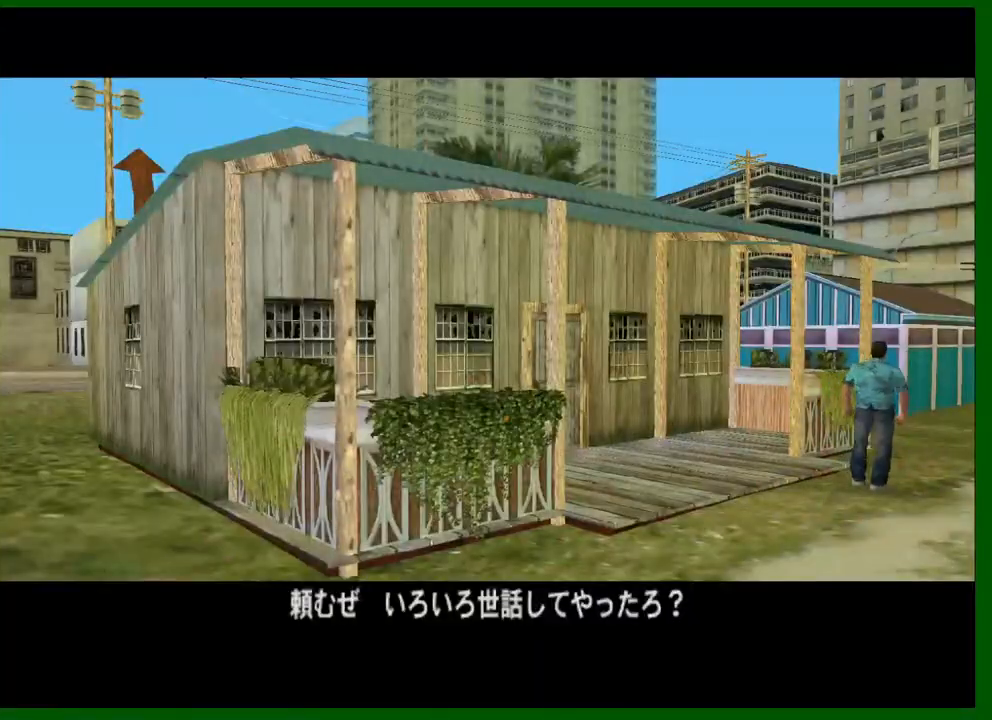
{"keys": [], "mouse": [], "events": []}
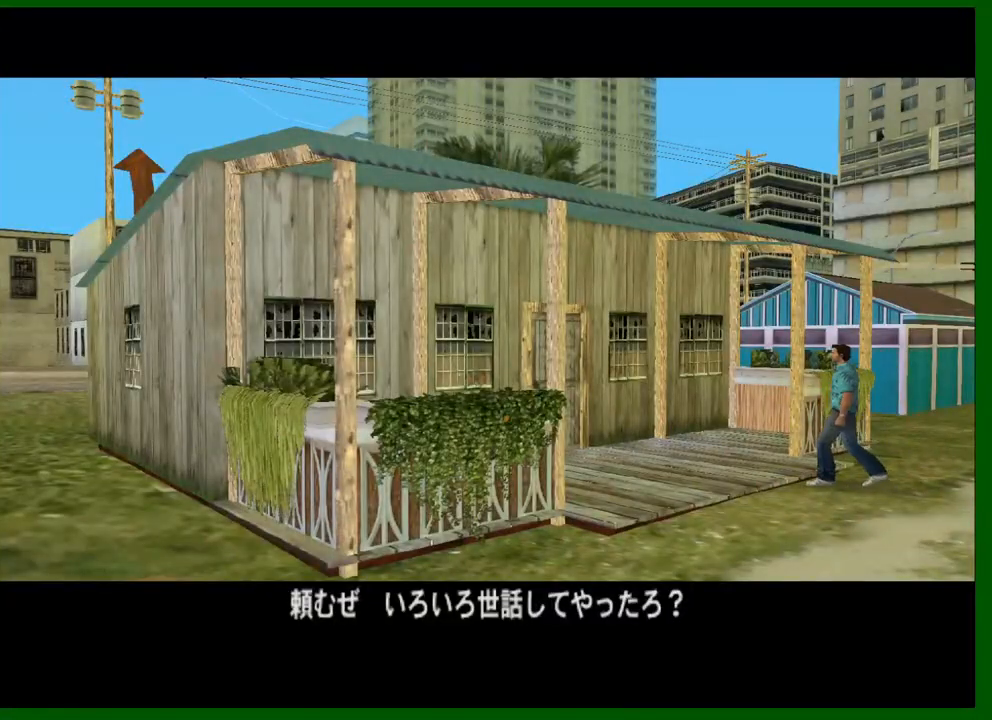
{"keys": [], "mouse": [], "events": []}
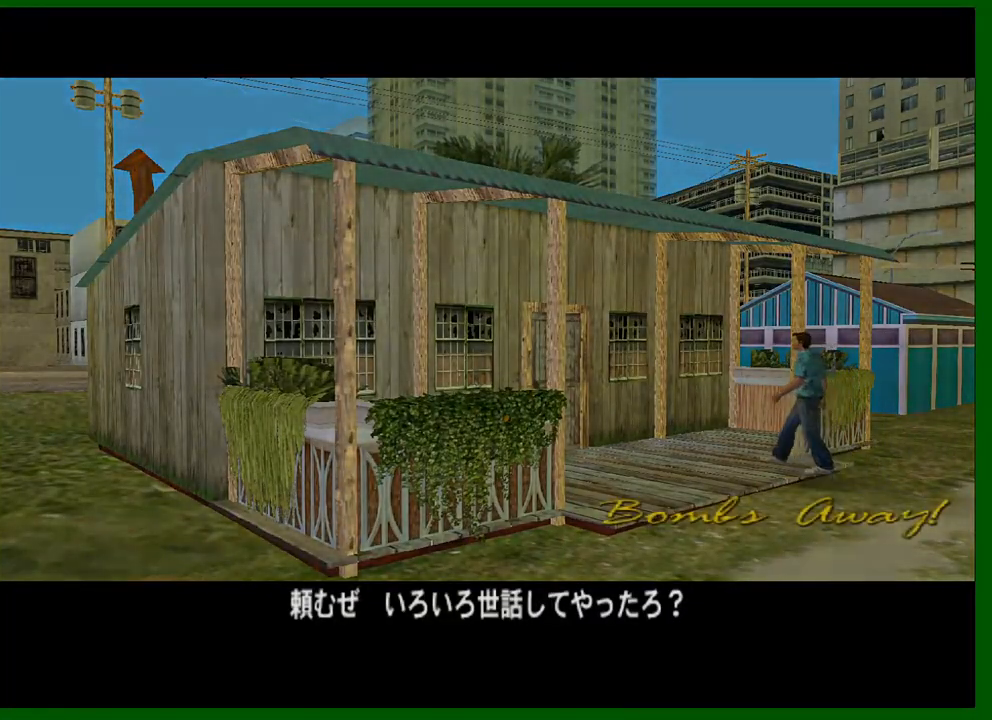
{"keys": [], "mouse": [], "events": []}
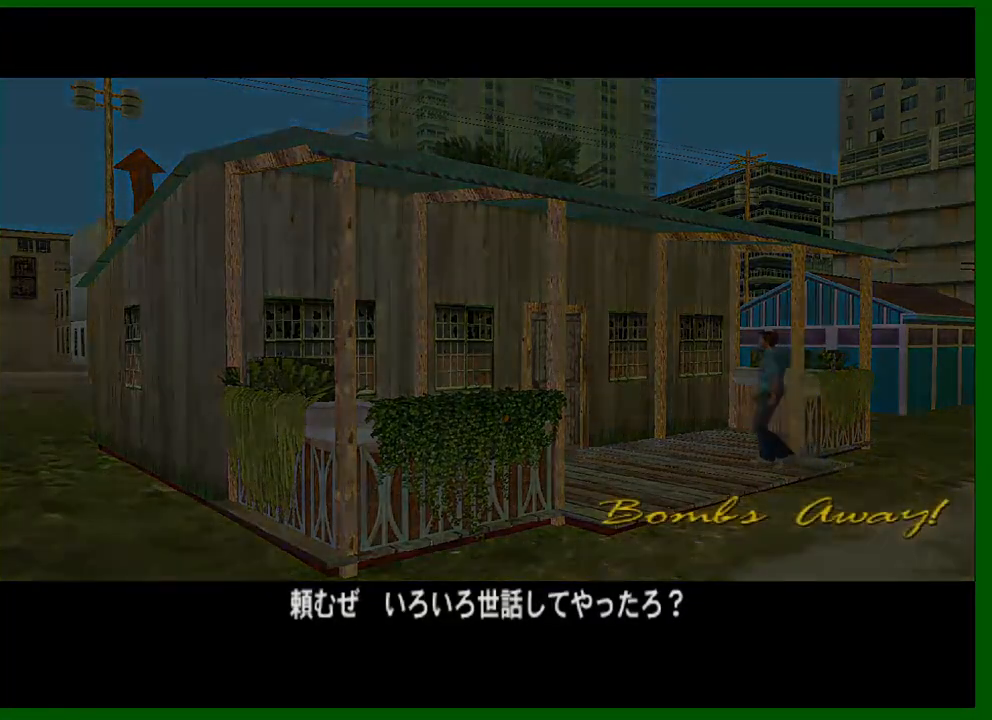
{"keys": [], "mouse": [], "events": []}
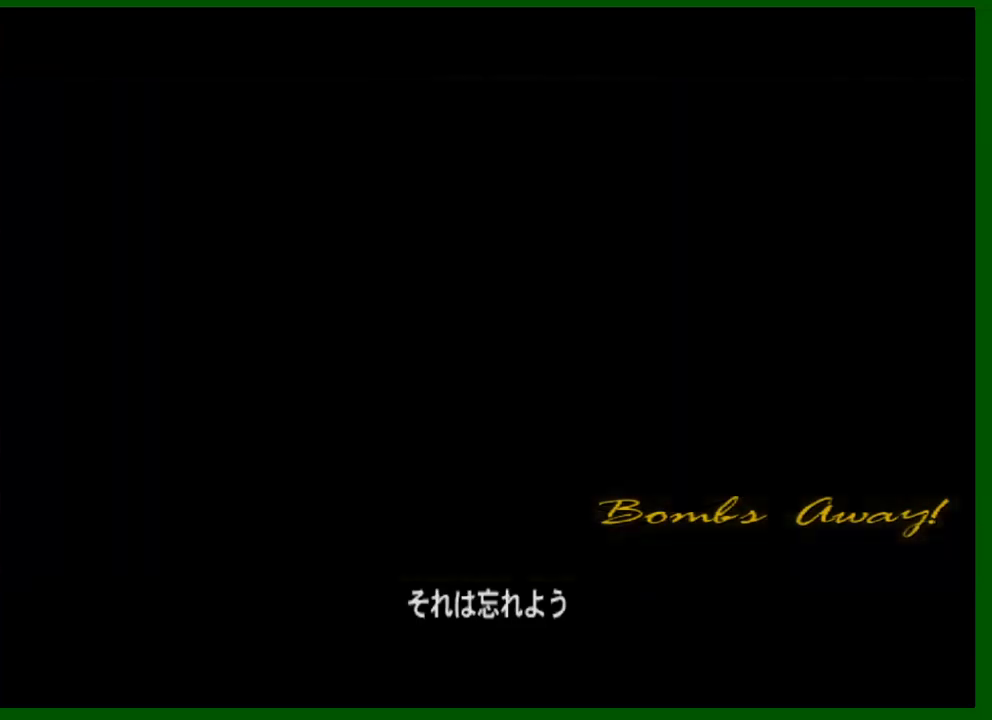
{"keys": [], "mouse": [], "events": []}
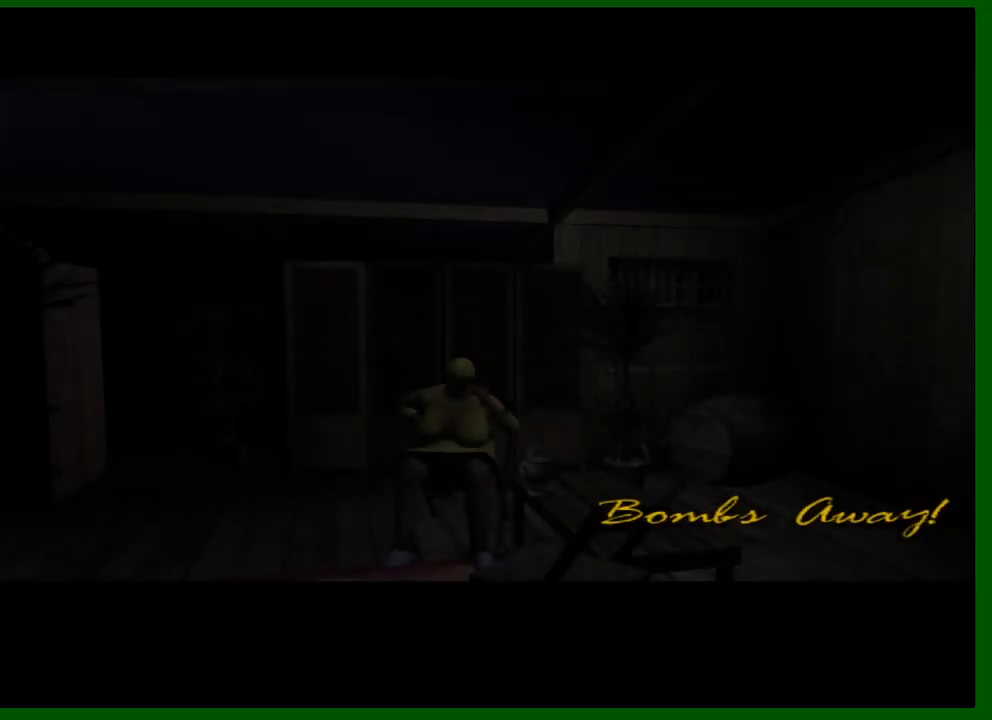
{"keys": [], "mouse": [], "events": []}
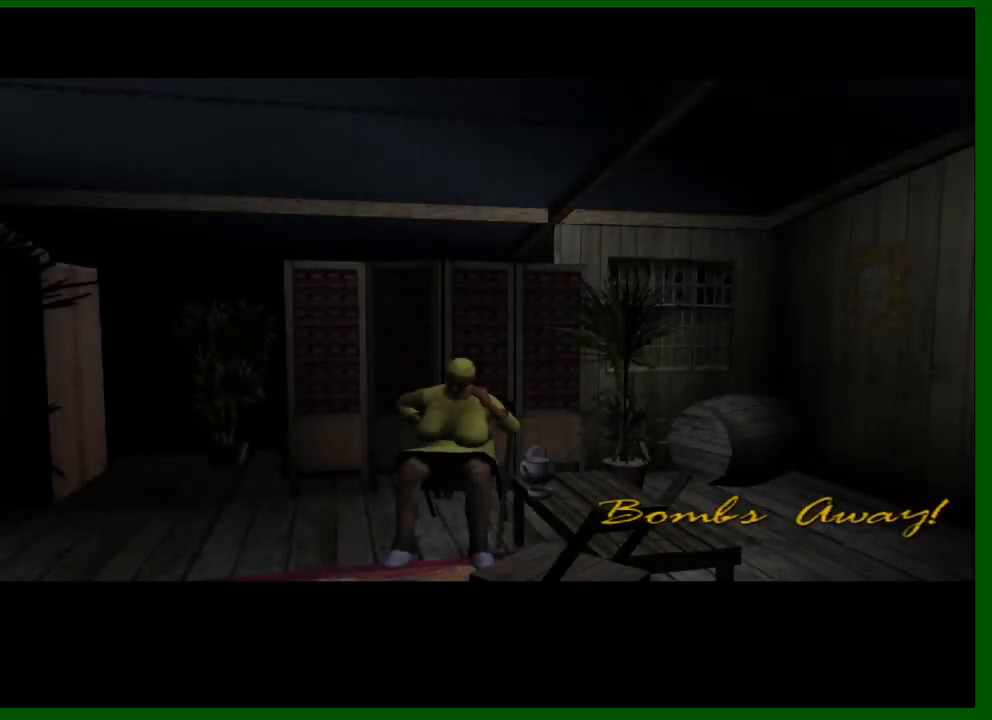
{"keys": [], "mouse": [], "events": []}
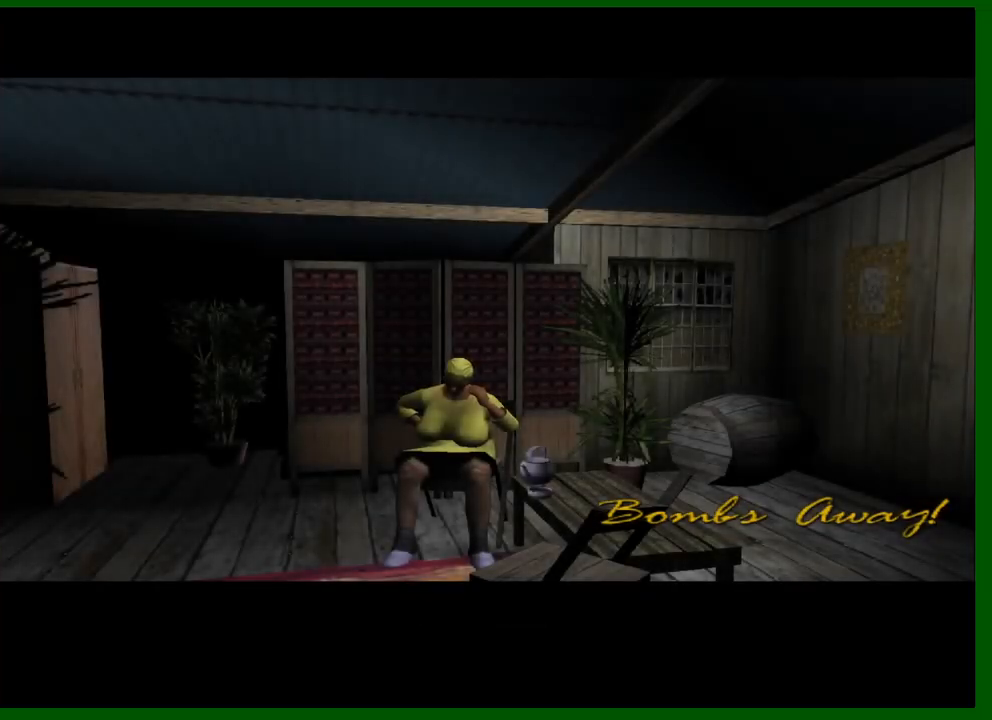
{"keys": [], "mouse": [], "events": []}
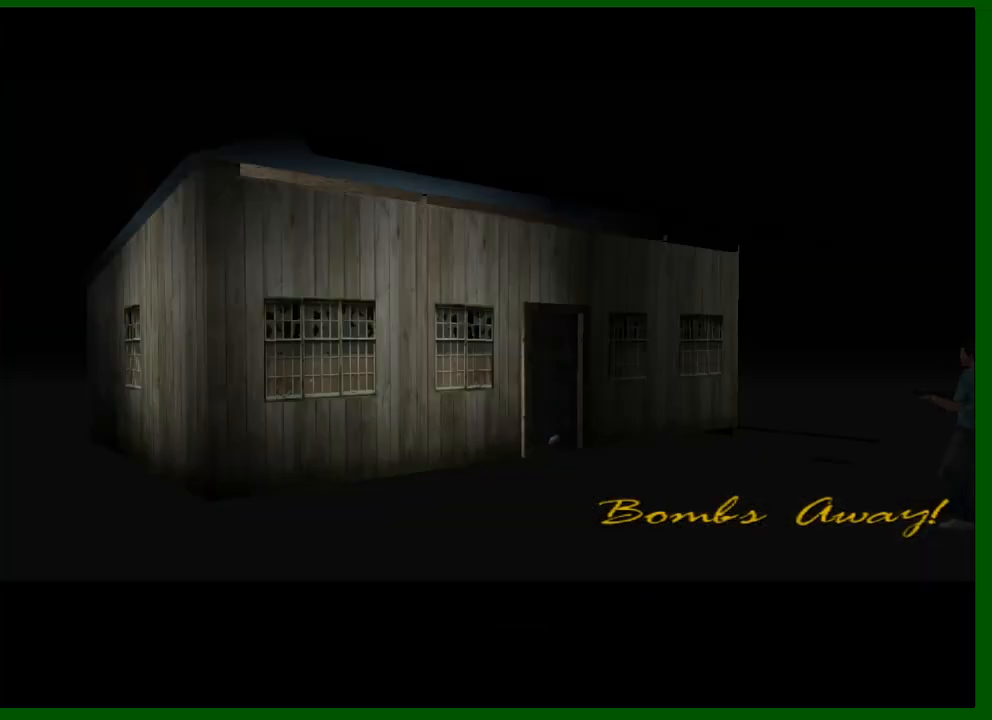
{"keys": [], "mouse": [], "events": []}
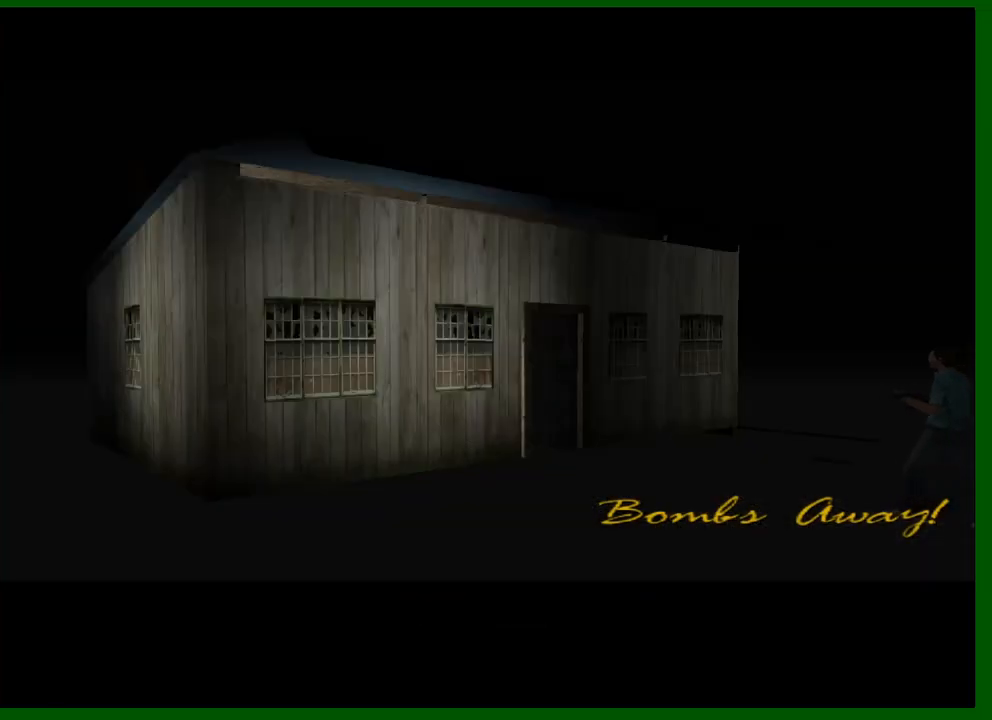
{"keys": [], "mouse": [], "events": [[234, "shift", "down"], [317, "shift", "up"], [367, "shift", "down"], [467, "shift", "up"]]}
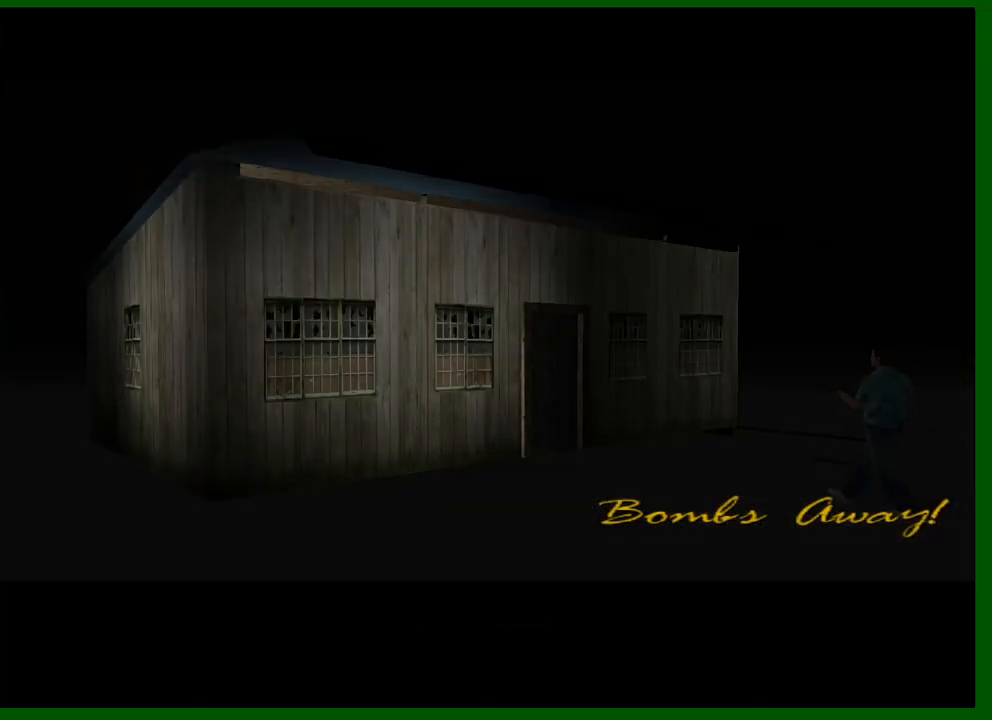
{"keys": [], "mouse": [], "events": [[100, "shift", "down"], [284, "shift", "up"], [334, "shift", "down"], [434, "shift", "up"]]}
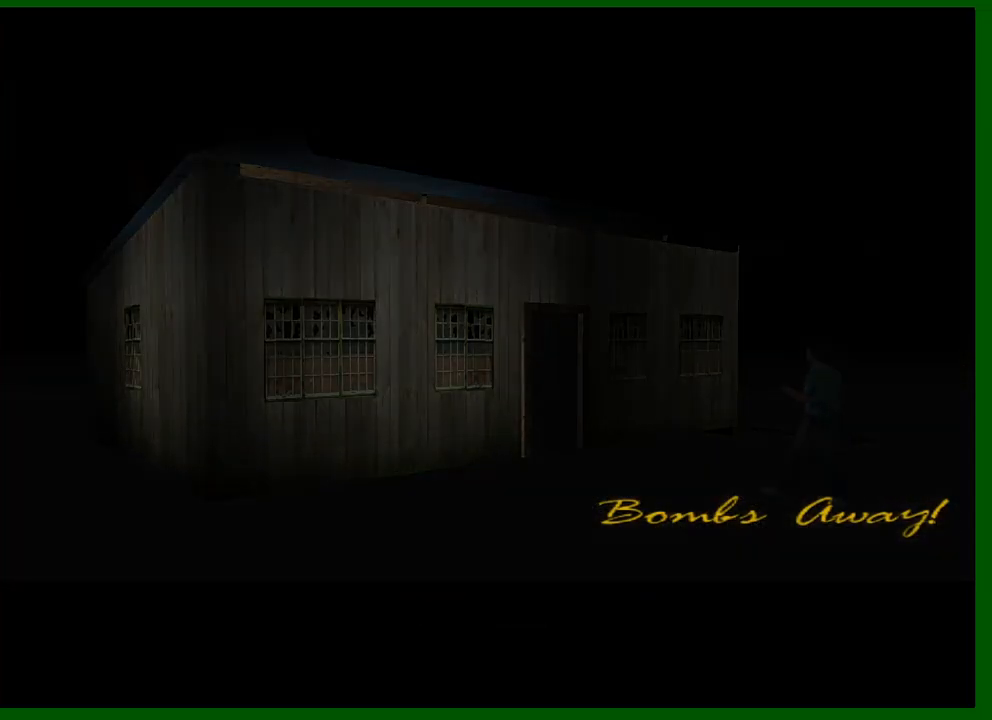
{"keys": ["shift"], "mouse": [], "events": [[17, "shift", "down"], [67, "shift", "up"], [200, "shift", "down"], [267, "shift", "up"], [350, "shift", "down"], [400, "shift", "up"], [484, "shift", "down"]]}
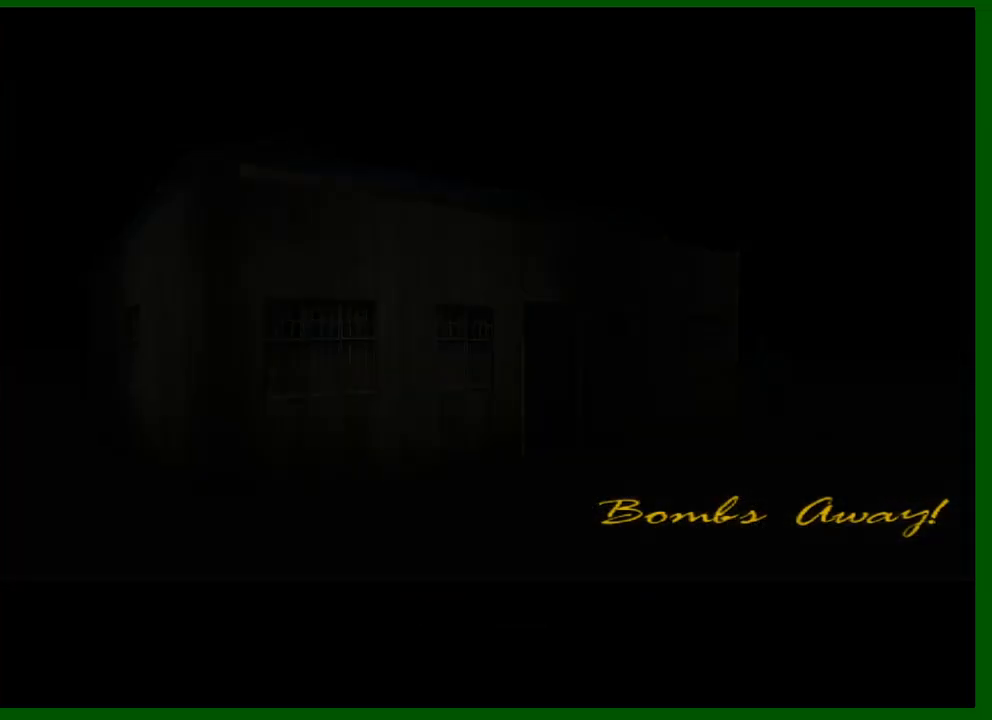
{"keys": ["shift"], "mouse": [], "events": [[84, "shift", "up"], [134, "shift", "down"], [217, "shift", "up"], [267, "shift", "down"], [367, "shift", "up"], [467, "shift", "down"]]}
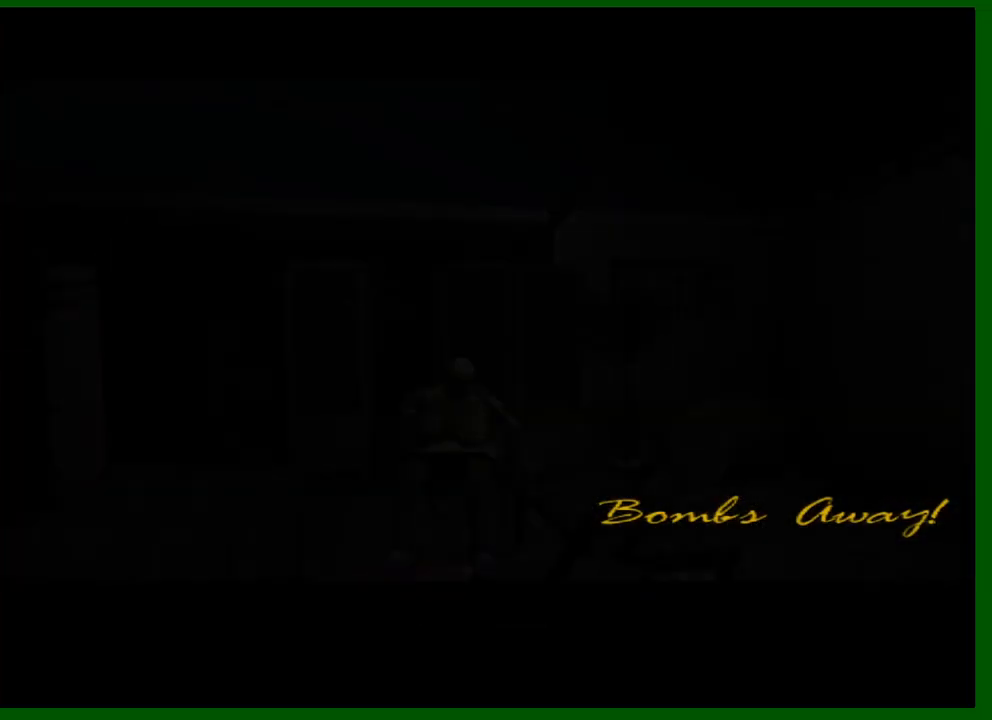
{"keys": ["space"], "mouse": [], "events": [[50, "shift", "up"], [100, "shift", "down"], [150, "shift", "up"], [234, "shift", "down"], [334, "shift", "up"], [467, "space", "down"]]}
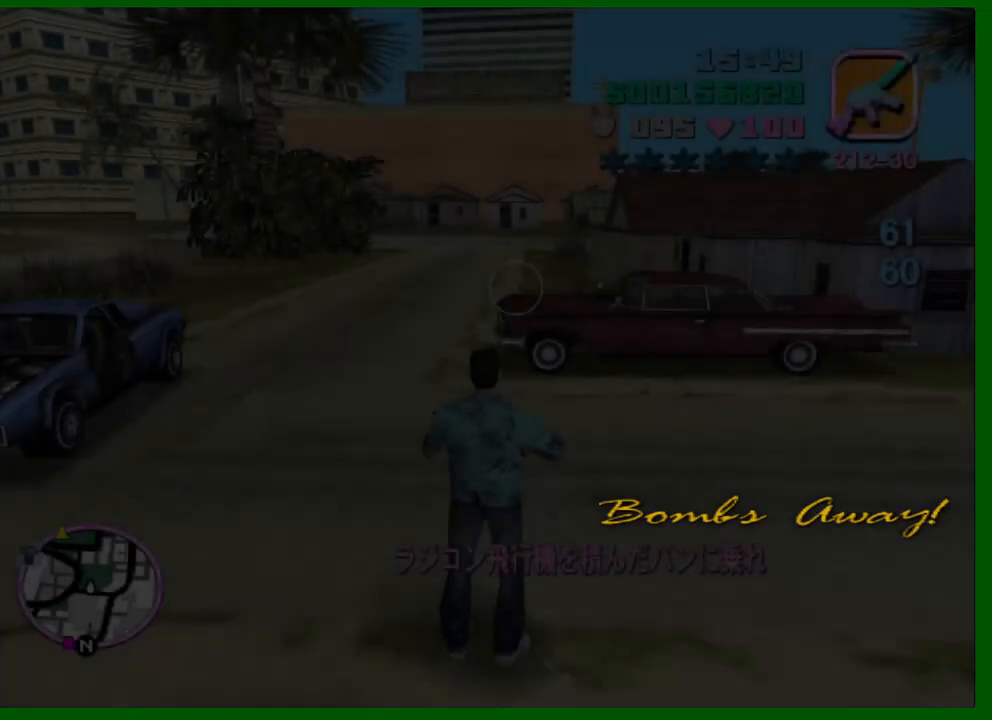
{"keys": [], "mouse": [], "events": [[67, "space", "up"]]}
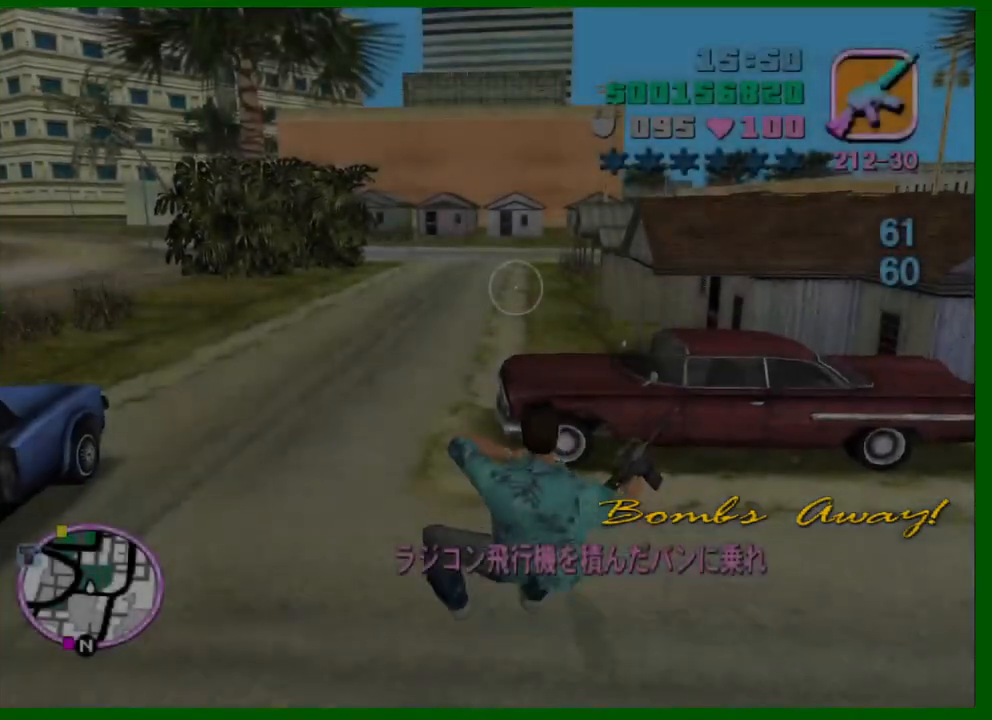
{"keys": ["q"], "mouse": [], "events": [[267, "q", "down"], [317, "q", "up"], [450, "q", "down"]]}